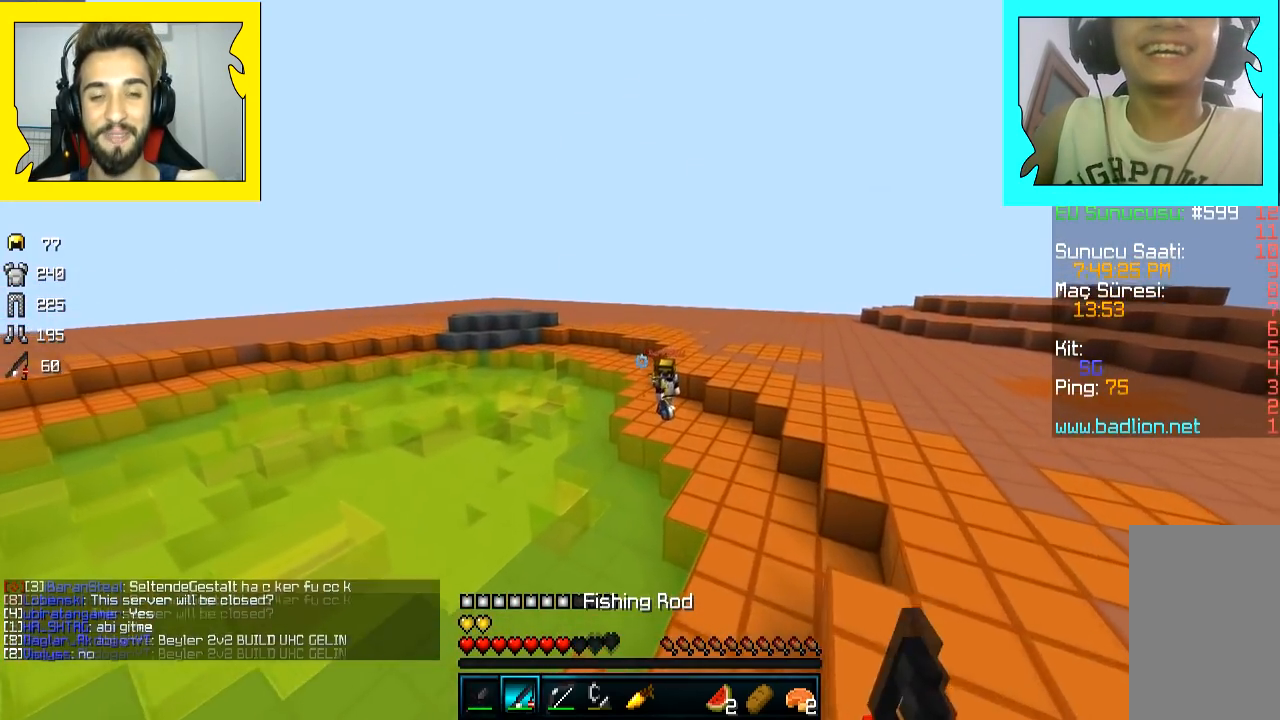
Gameplay with keyboard and mouse; each line is a JSON object with the keys and mouse buttons held at the frame after it. "events" lists presses ("down") and releases ("up") of "a", "d", "s", "space", "w", "mouse_left" and "mouse_right" between this image and that frame as [ms after this image, input, new state], when the widget could be followed in between. "mouse_left", "mouse_right" = the "left", "right" buttons of the "mouse" list. No other keys are recorded. Fast repeated clicks can show as one long hold. Mouse movement is not recorded.
{"keys": ["space", "w"], "mouse": ["left"], "events": [[333, "mouse_left", "down"], [400, "mouse_left", "up"], [450, "mouse_left", "down"]]}
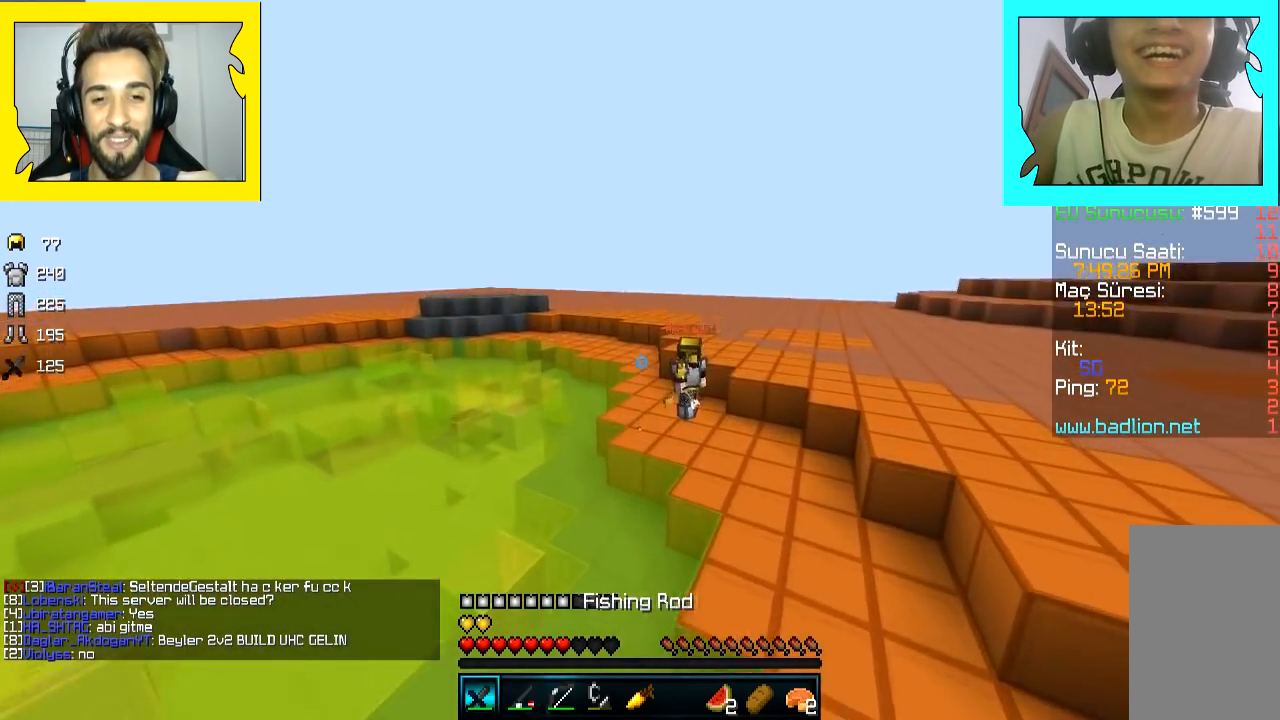
{"keys": ["a", "w"], "mouse": [], "events": [[17, "space", "up"], [50, "mouse_left", "up"], [133, "mouse_right", "down"], [250, "mouse_right", "up"], [300, "a", "down"], [400, "mouse_right", "down"], [450, "mouse_right", "up"]]}
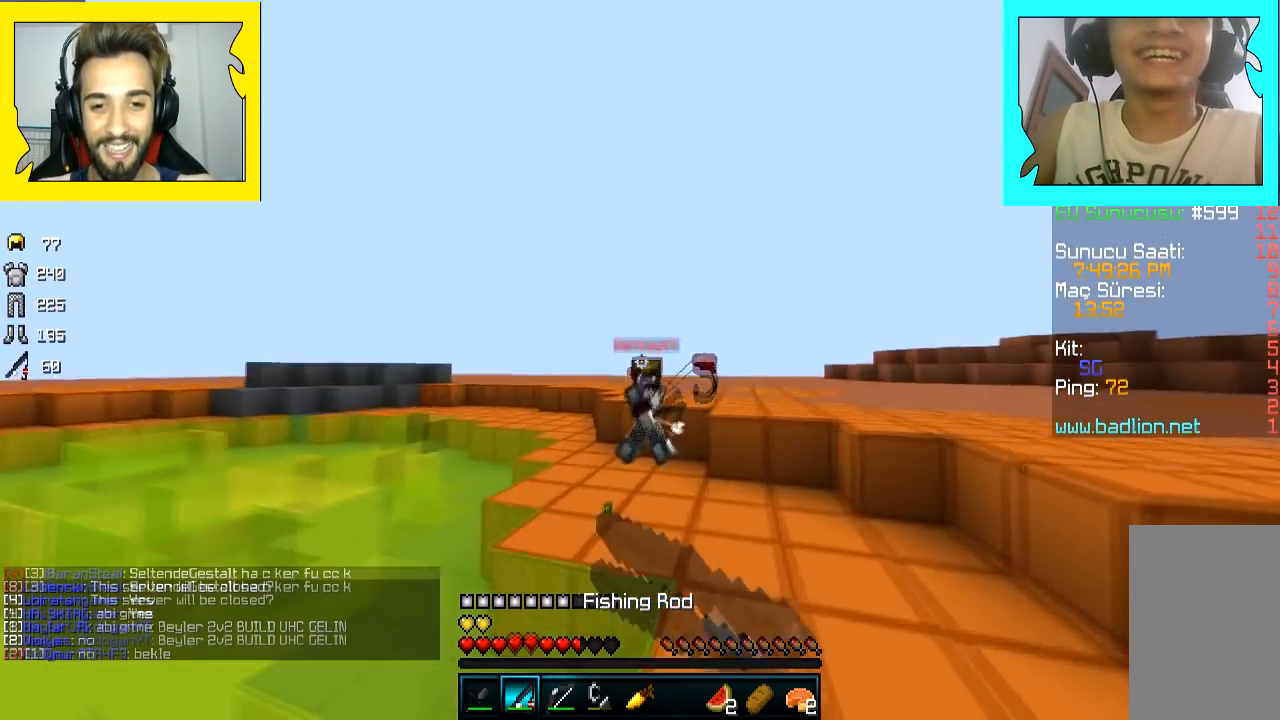
{"keys": ["a", "w"], "mouse": ["right"], "events": [[50, "mouse_right", "down"], [167, "mouse_right", "up"], [300, "mouse_right", "down"], [400, "mouse_right", "up"], [450, "mouse_right", "down"]]}
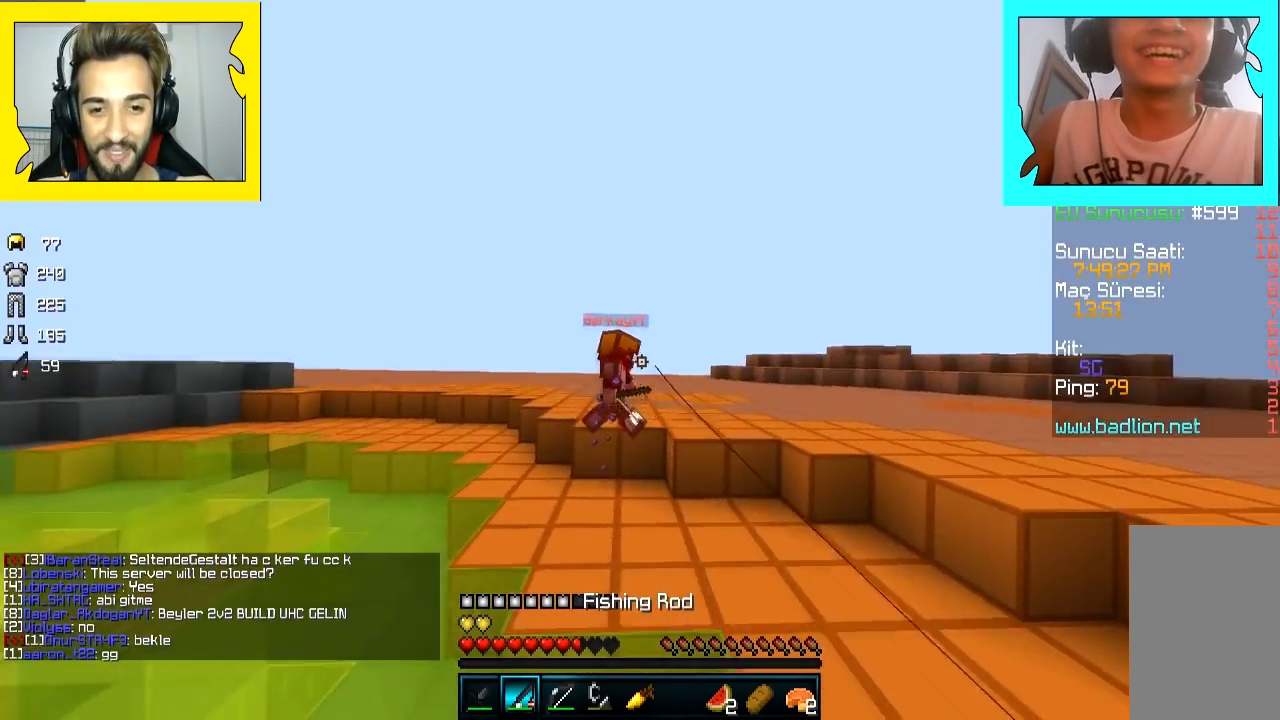
{"keys": ["d", "w"], "mouse": [], "events": [[50, "mouse_right", "up"], [250, "a", "up"], [250, "mouse_right", "down"], [300, "space", "down"], [350, "mouse_right", "up"], [400, "space", "up"], [500, "d", "down"]]}
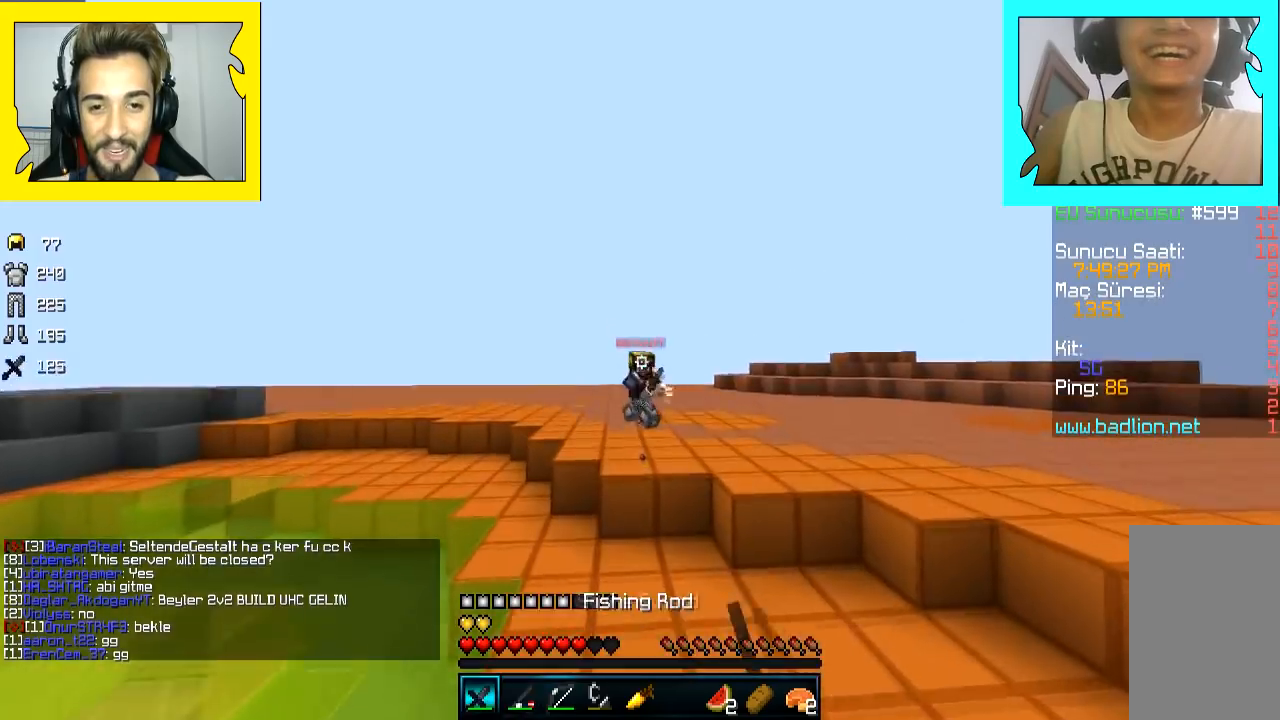
{"keys": ["d", "w"], "mouse": [], "events": [[200, "mouse_left", "down"], [350, "mouse_left", "up"], [400, "mouse_left", "down"], [500, "mouse_left", "up"]]}
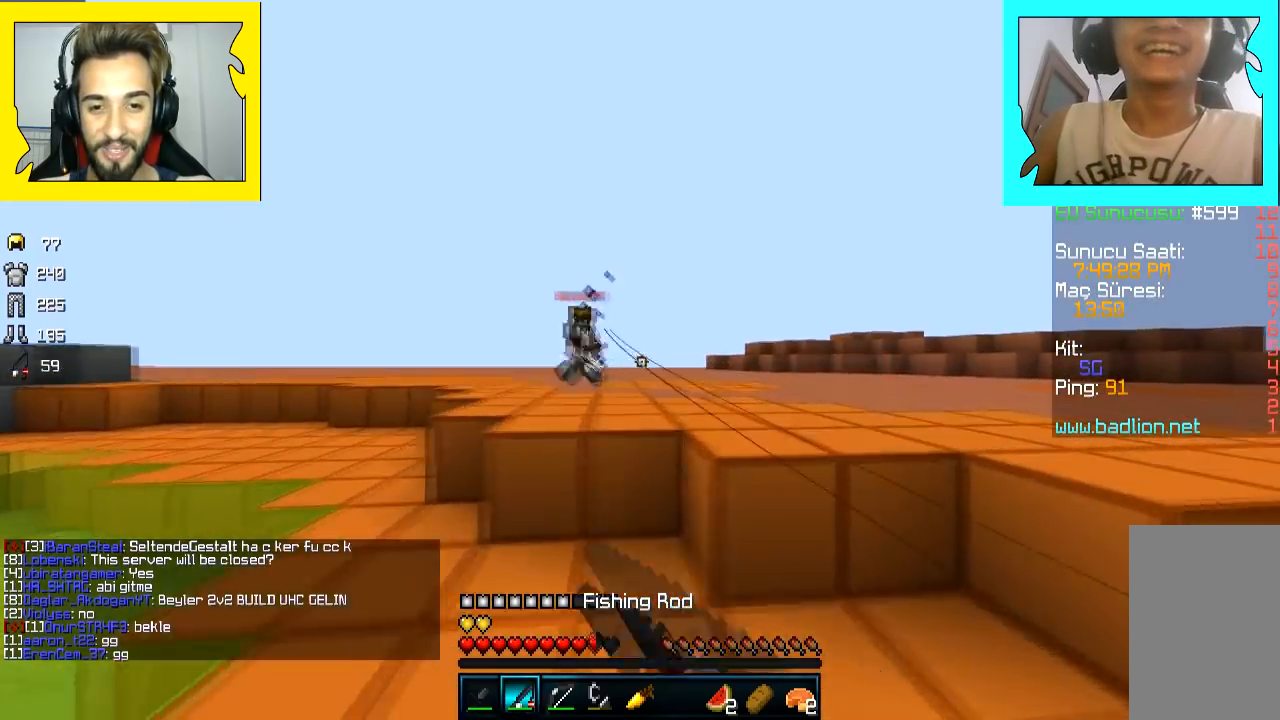
{"keys": ["d", "w"], "mouse": ["left"], "events": [[50, "mouse_left", "down"], [100, "mouse_left", "up"], [150, "mouse_left", "down"], [200, "space", "down"], [250, "mouse_left", "up"], [300, "mouse_left", "down"], [317, "space", "up"], [367, "mouse_left", "up"], [400, "mouse_left", "down"]]}
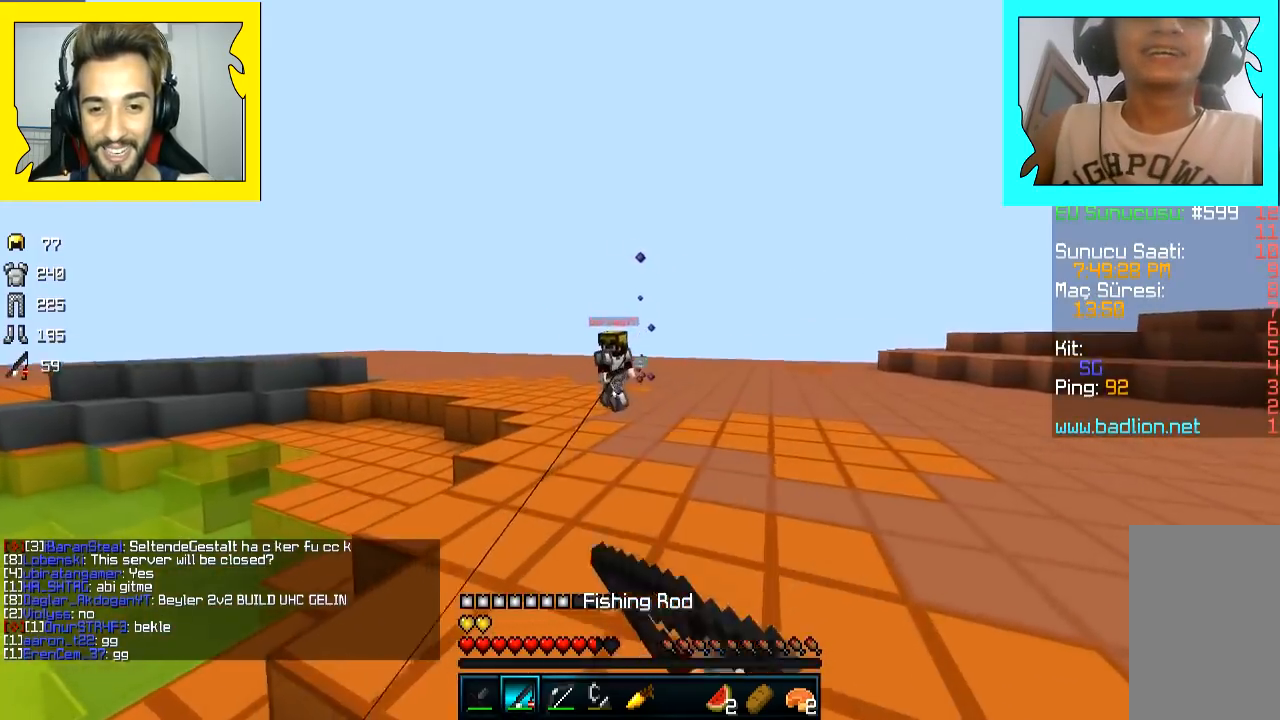
{"keys": ["a", "w"], "mouse": [], "events": [[50, "mouse_left", "up"], [150, "mouse_left", "down"], [200, "a", "down"], [200, "d", "up"], [200, "mouse_left", "up"], [350, "mouse_right", "down"], [467, "mouse_right", "up"]]}
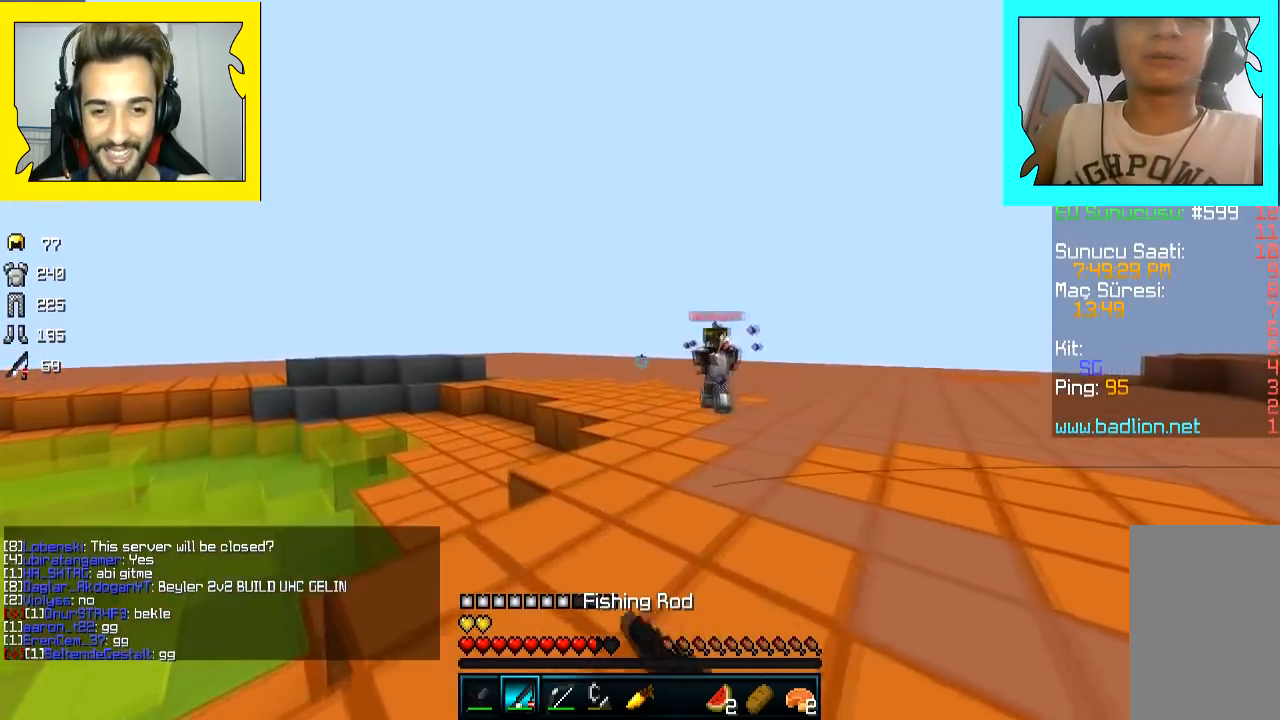
{"keys": ["a", "w"], "mouse": [], "events": [[100, "space", "down"], [167, "mouse_right", "down"], [200, "mouse_right", "up"], [200, "space", "up"], [300, "mouse_right", "down"], [350, "mouse_right", "up"]]}
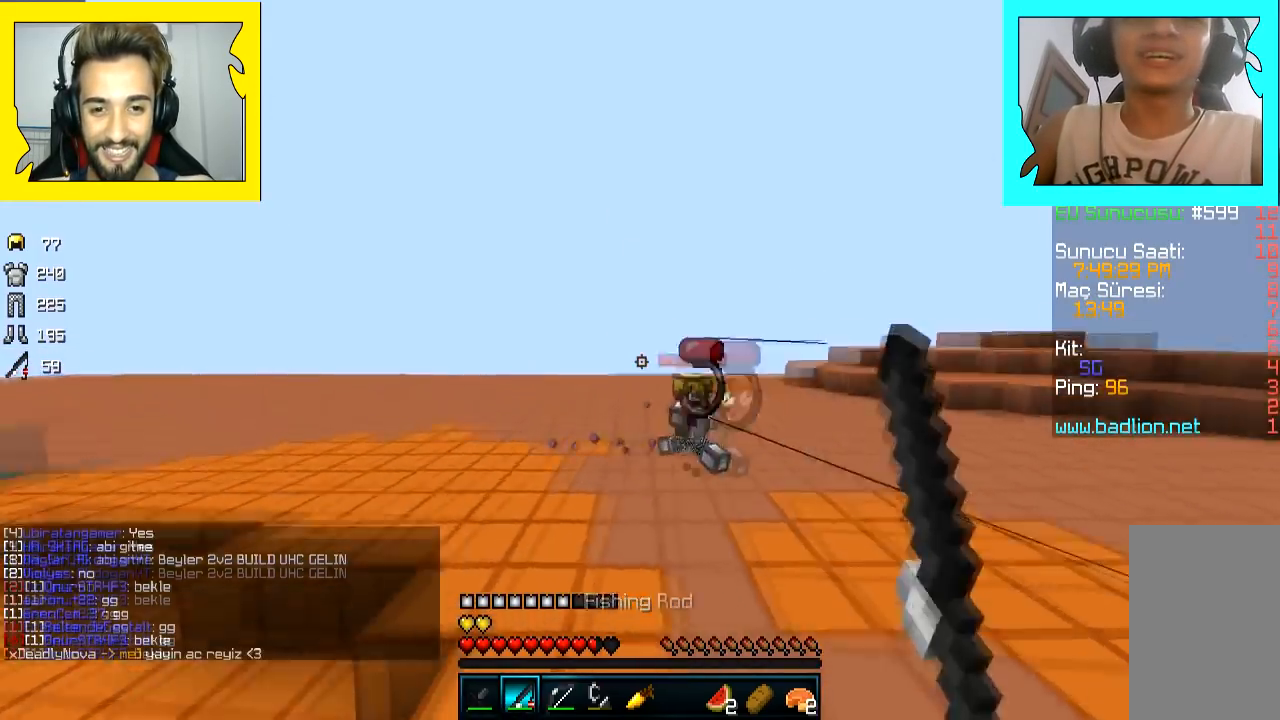
{"keys": ["d", "w"], "mouse": ["right"], "events": [[50, "a", "up"], [100, "d", "down"], [100, "mouse_right", "down"], [150, "mouse_right", "up"], [200, "mouse_right", "down"], [317, "mouse_right", "up"], [500, "mouse_right", "down"]]}
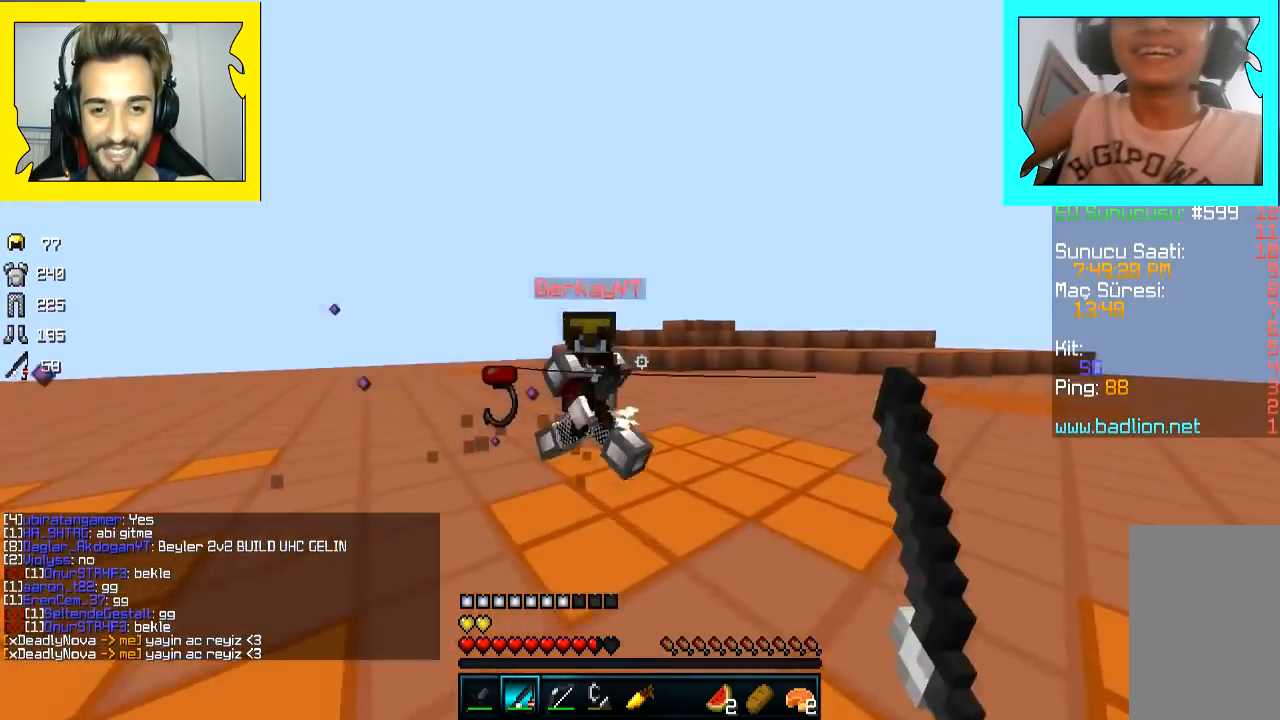
{"keys": ["w"], "mouse": ["left"], "events": [[50, "mouse_right", "up"], [100, "mouse_right", "down"], [200, "d", "up"], [200, "mouse_left", "down"], [200, "mouse_right", "up"], [400, "mouse_left", "up"], [450, "mouse_left", "down"]]}
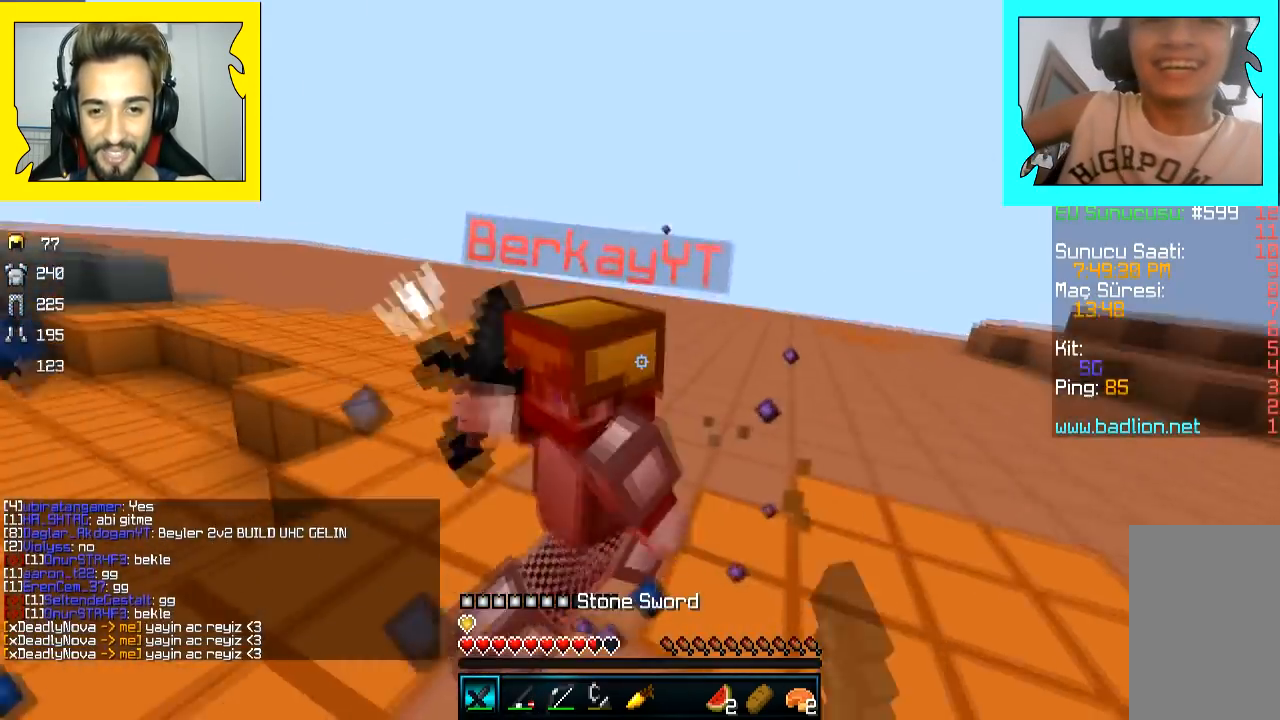
{"keys": ["w"], "mouse": ["left", "right"], "events": [[17, "mouse_left", "up"], [33, "mouse_left", "down"], [117, "mouse_left", "up"], [133, "mouse_left", "down"], [217, "mouse_left", "up"], [350, "mouse_left", "down"], [350, "mouse_right", "down"], [400, "mouse_left", "up"], [450, "mouse_left", "down"], [450, "mouse_right", "up"], [500, "mouse_right", "down"]]}
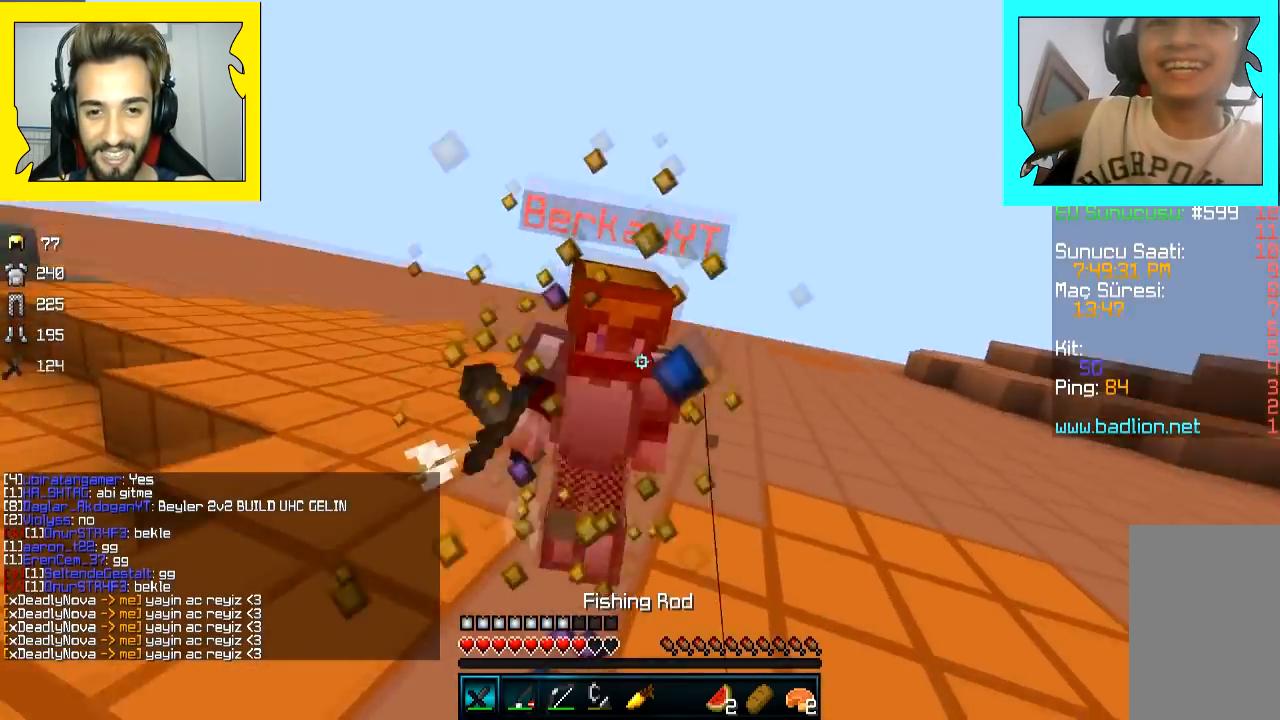
{"keys": ["space", "w"], "mouse": ["left"], "events": [[33, "mouse_left", "up"], [33, "mouse_right", "up"], [100, "mouse_left", "down"], [100, "mouse_right", "down"], [150, "mouse_left", "up"], [150, "mouse_right", "up"], [200, "mouse_left", "down"], [267, "mouse_left", "up"], [300, "mouse_left", "down"], [450, "space", "down"]]}
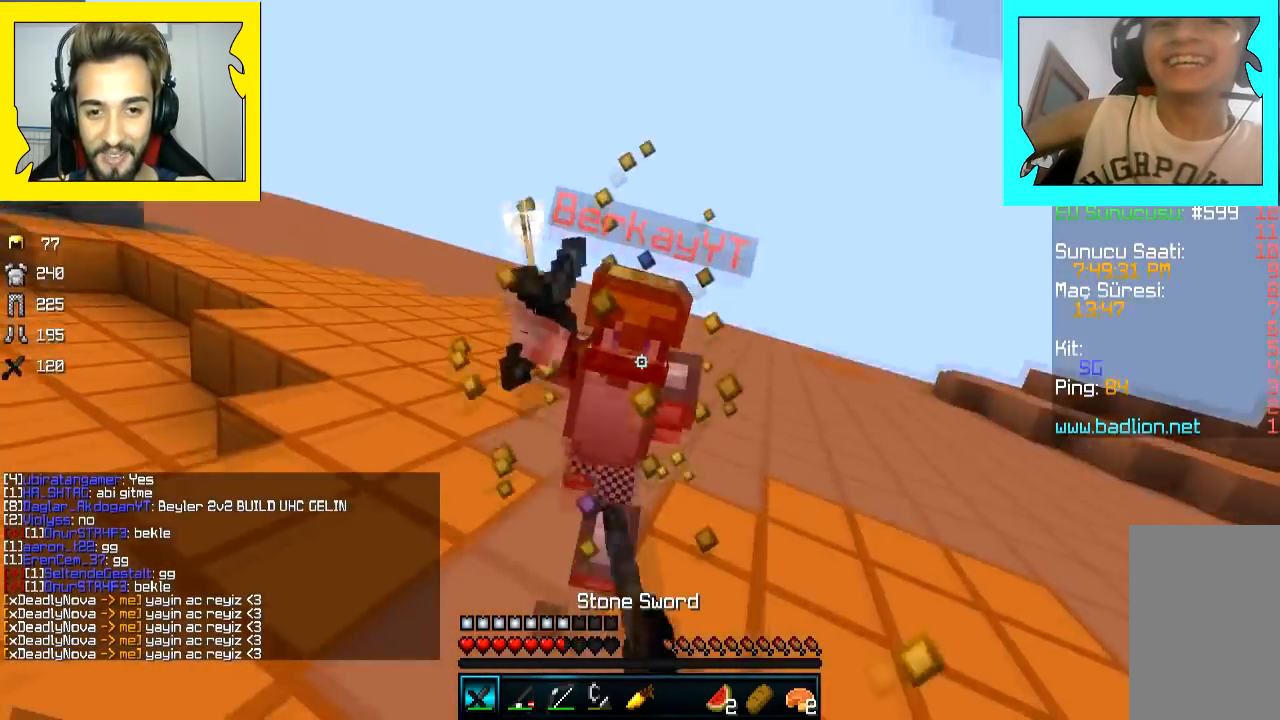
{"keys": ["w"], "mouse": ["left", "right"], "events": [[17, "mouse_left", "up"], [17, "space", "up"], [67, "mouse_left", "down"], [83, "space", "down"], [100, "mouse_left", "up"], [150, "mouse_left", "down"], [150, "space", "up"], [200, "mouse_left", "up"], [200, "space", "down"], [250, "mouse_left", "down"], [283, "mouse_left", "up"], [283, "space", "up"], [333, "mouse_left", "down"], [400, "space", "down"], [500, "mouse_right", "down"], [500, "space", "up"]]}
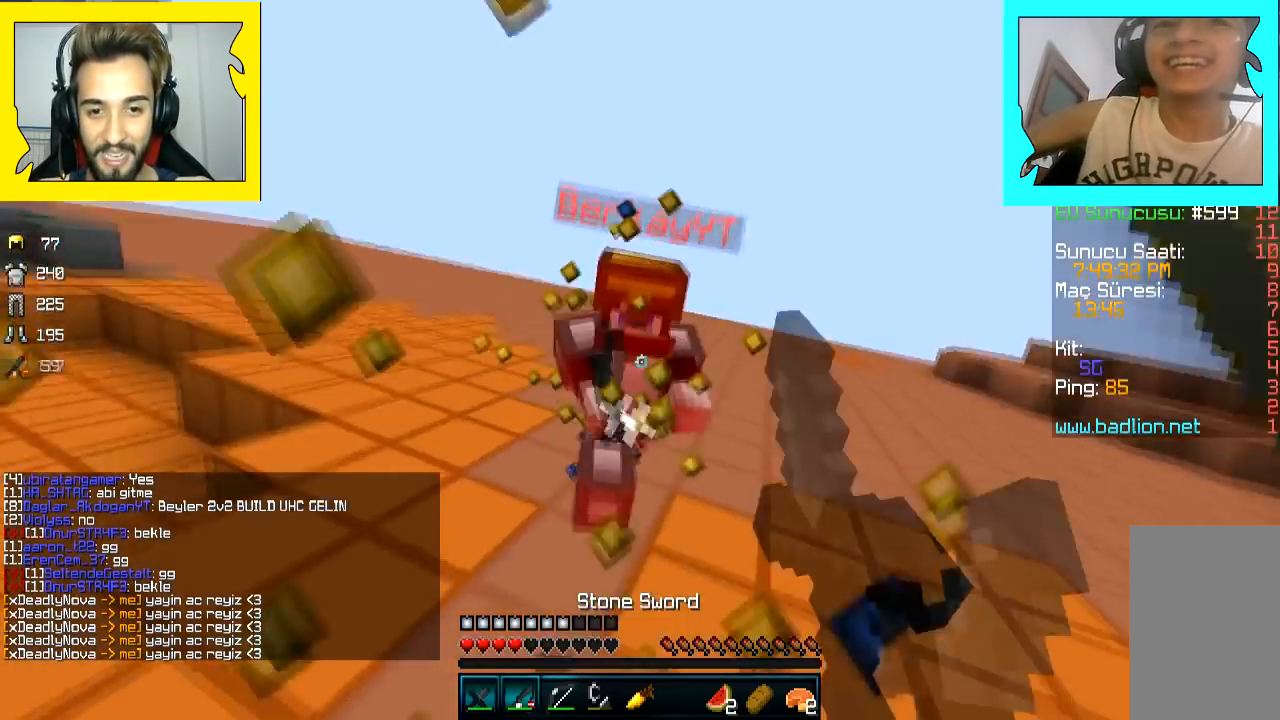
{"keys": ["d", "w"], "mouse": ["left"], "events": [[50, "mouse_left", "up"], [100, "mouse_left", "down"], [217, "mouse_left", "up"], [217, "mouse_right", "up"], [250, "mouse_left", "down"], [300, "d", "down"], [400, "mouse_left", "up"], [450, "mouse_left", "down"]]}
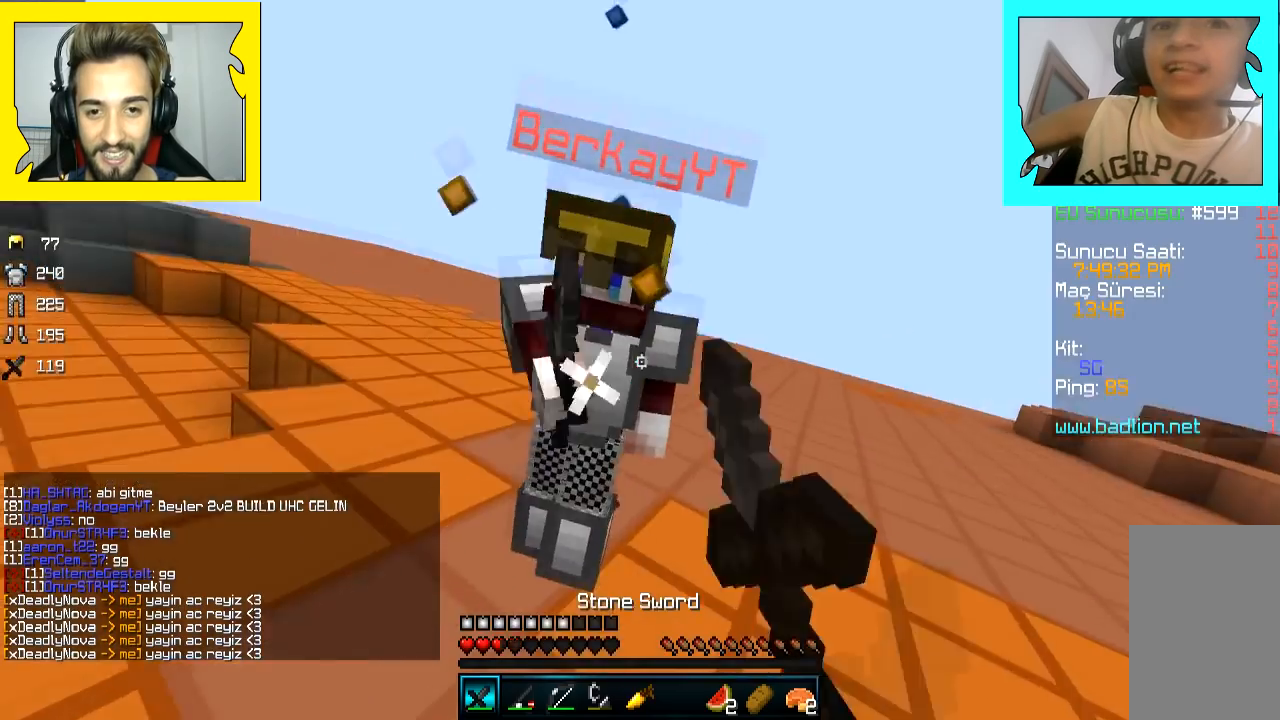
{"keys": ["w"], "mouse": [], "events": [[50, "d", "up"], [150, "mouse_left", "up"], [200, "mouse_left", "down"], [250, "mouse_left", "up"], [300, "mouse_left", "down"], [367, "mouse_left", "up"]]}
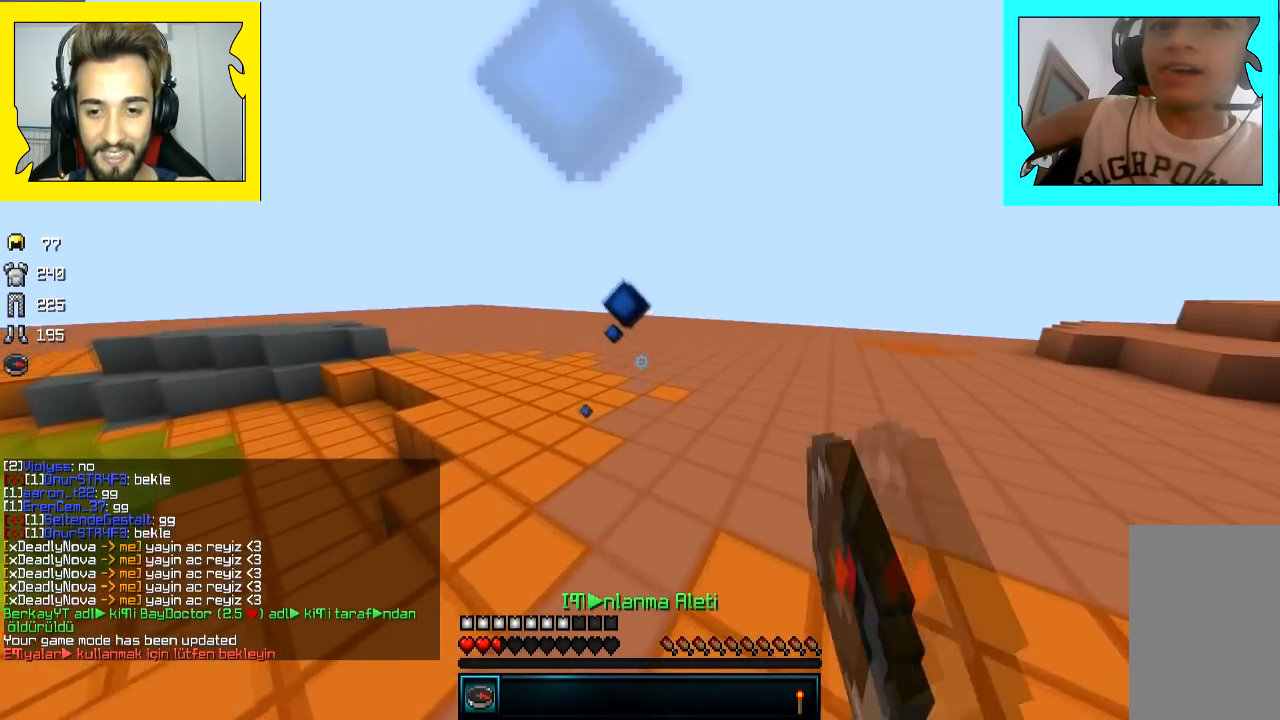
{"keys": [], "mouse": [], "events": [[350, "w", "up"]]}
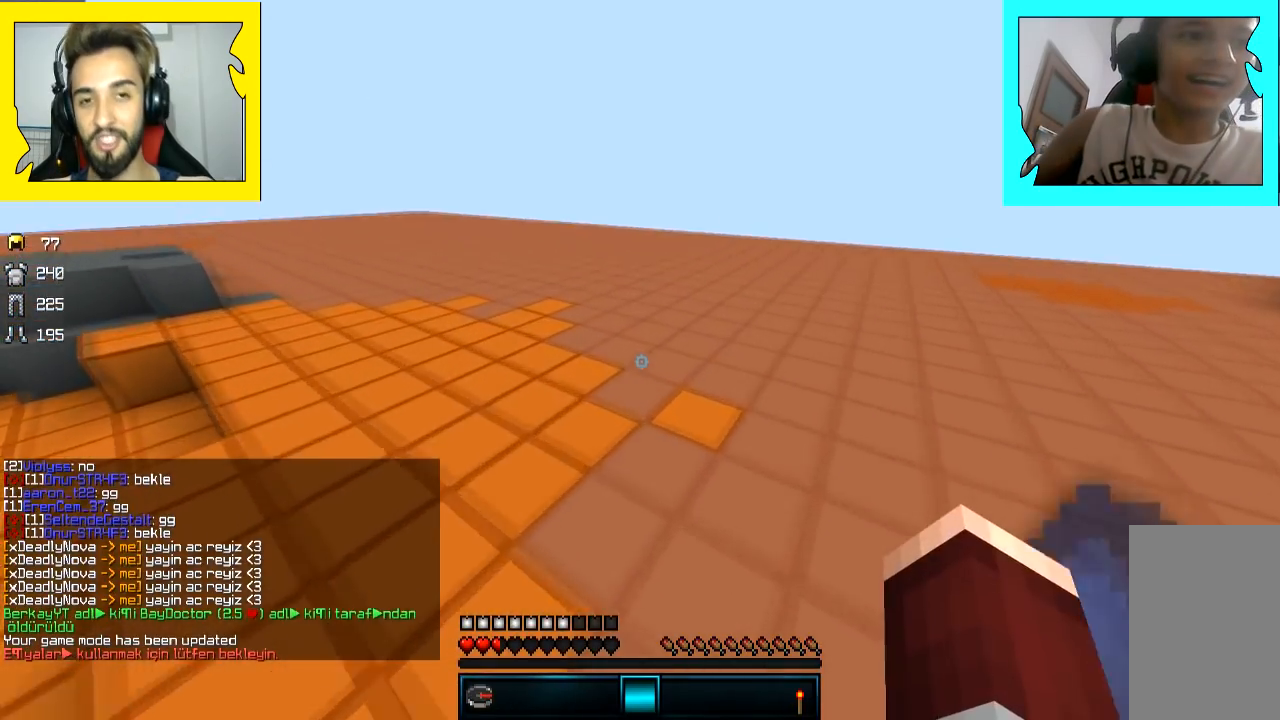
{"keys": ["a"], "mouse": [], "events": [[200, "space", "down"], [317, "space", "up"], [350, "space", "down"], [450, "space", "up"], [500, "a", "down"]]}
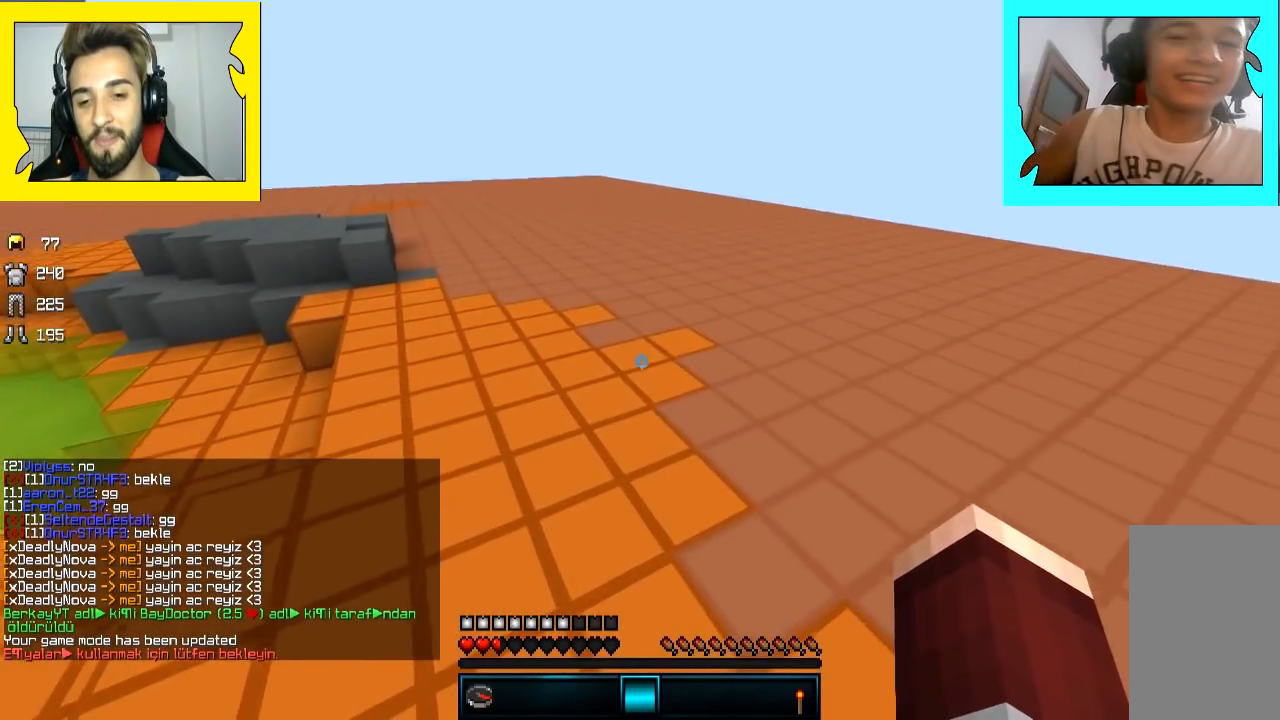
{"keys": [], "mouse": [], "events": [[100, "s", "down"], [300, "s", "up"], [350, "a", "up"]]}